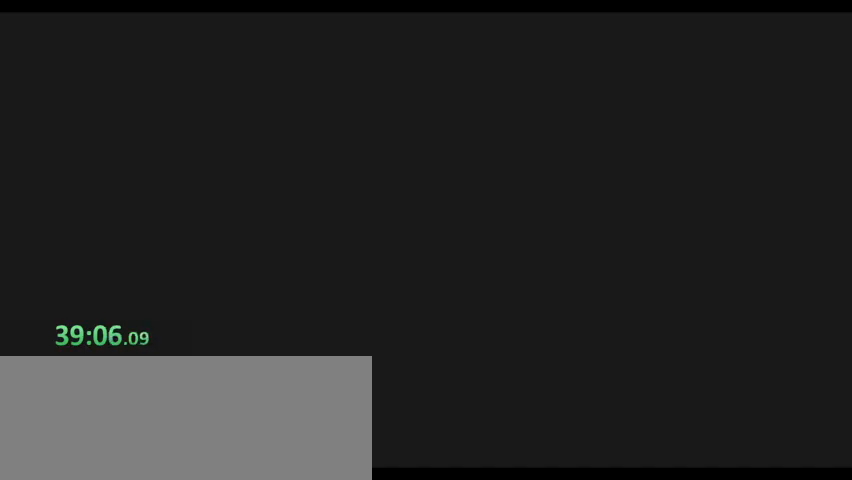
Gameplay with keyboard; each line is a JSON object with the keys held at the frame after it. "events" lists presses ("down") and releases ("up") of "0", "1", "2", "3", "4", "5", "6", "7", "8", "9", "a", "alt", "b", "c", "caps_lock", "ctrl", "d", "down", "e", "escape", "f", "f1", "f2", "f3", "f4", "f5", "g", "left", "q", "right", "s", "shift", "space", "super", "t", "tab", "tilde", "up", "v", "w", "x", "y" and "z" between this image and that frame as [ms after this image, input, new state], when the widget could be followed in between. No other keys are recorded. Mouse input is not recorded. Not read: r.
{"keys": ["shift"], "events": [[33, "shift", "up"], [100, "shift", "down"], [167, "shift", "up"], [233, "shift", "down"], [267, "shift", "up"], [367, "shift", "down"], [400, "shift", "up"], [500, "shift", "down"]]}
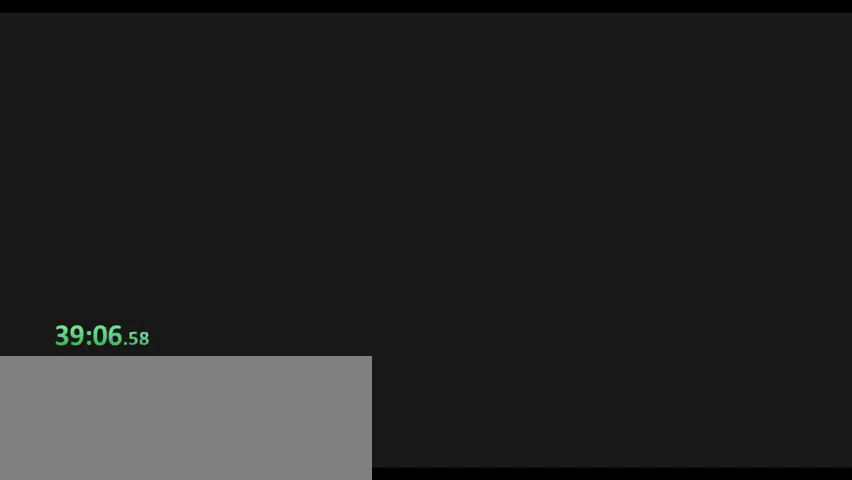
{"keys": [], "events": [[67, "shift", "up"], [167, "shift", "down"], [200, "shift", "up"], [267, "shift", "down"], [300, "shift", "up"], [400, "shift", "down"], [433, "shift", "up"]]}
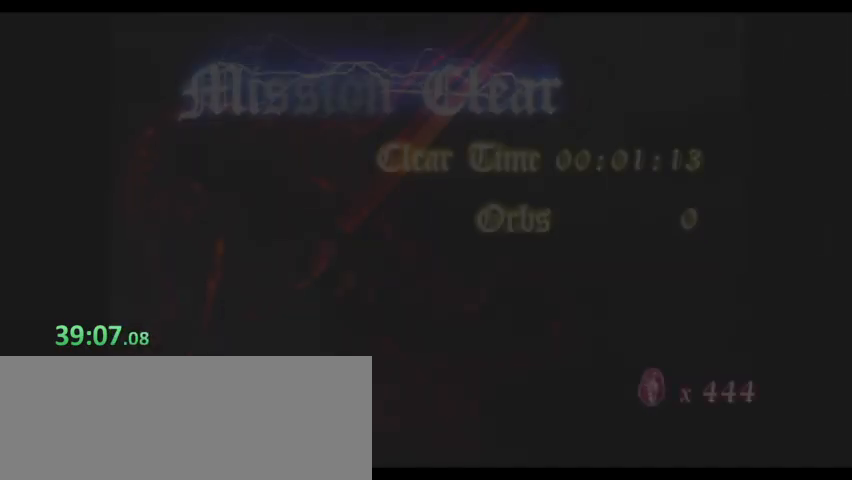
{"keys": [], "events": [[33, "shift", "down"], [67, "shift", "up"], [167, "shift", "down"], [233, "shift", "up"], [267, "shift", "down"], [367, "shift", "up"], [400, "shift", "down"], [500, "shift", "up"]]}
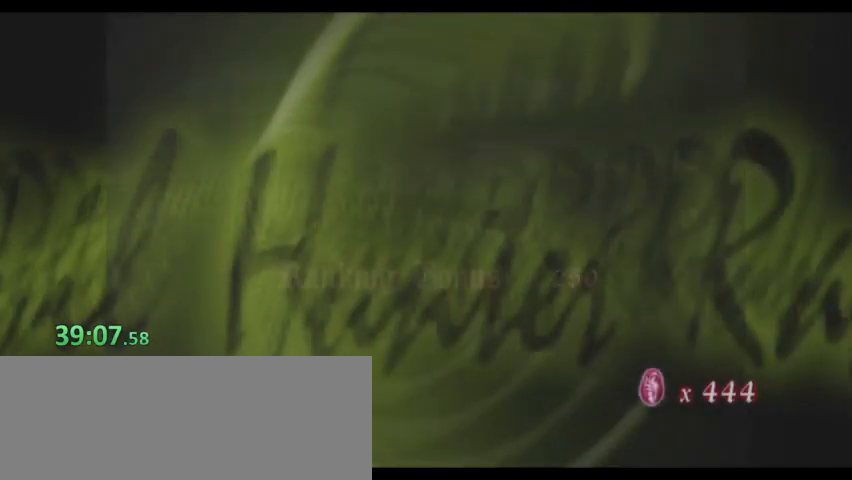
{"keys": ["shift"], "events": [[67, "shift", "down"], [133, "shift", "up"], [167, "shift", "down"], [267, "shift", "up"], [300, "shift", "down"], [367, "shift", "up"], [467, "shift", "down"]]}
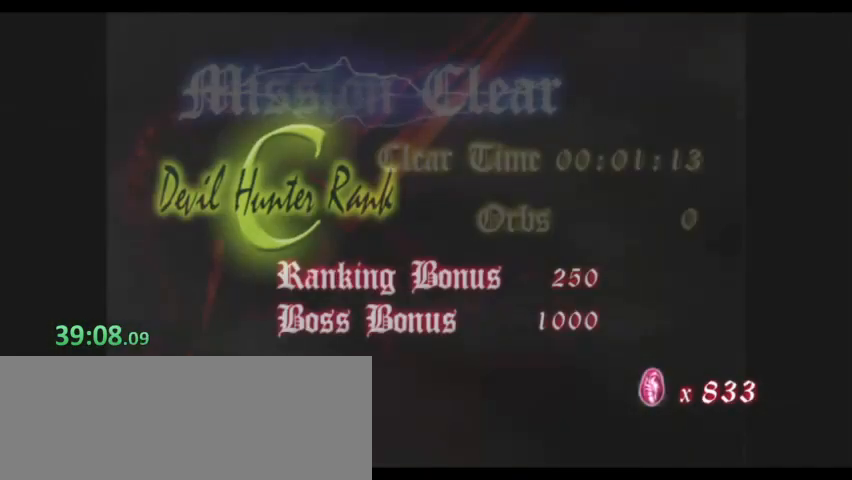
{"keys": ["shift"], "events": [[33, "shift", "up"], [100, "shift", "down"], [133, "shift", "up"], [233, "shift", "down"], [267, "shift", "up"], [367, "shift", "down"], [433, "shift", "up"], [500, "shift", "down"]]}
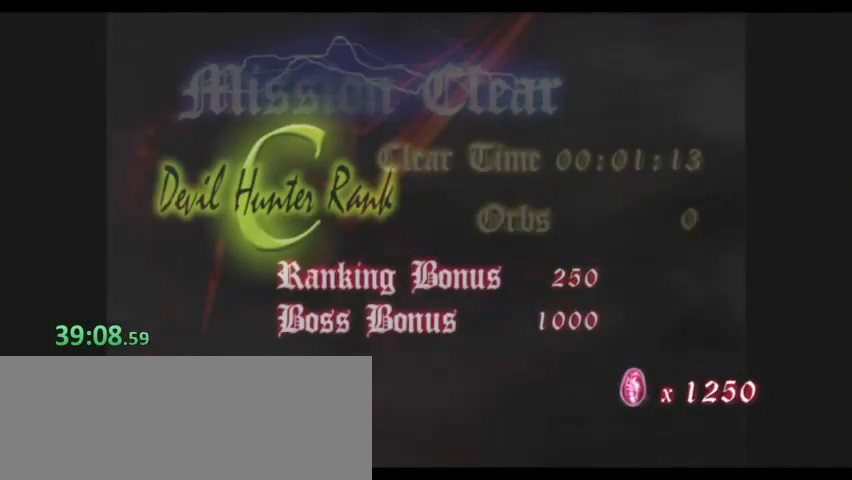
{"keys": [], "events": [[67, "shift", "up"], [100, "shift", "down"], [200, "shift", "up"], [267, "shift", "down"], [333, "shift", "up"], [400, "shift", "down"], [500, "shift", "up"]]}
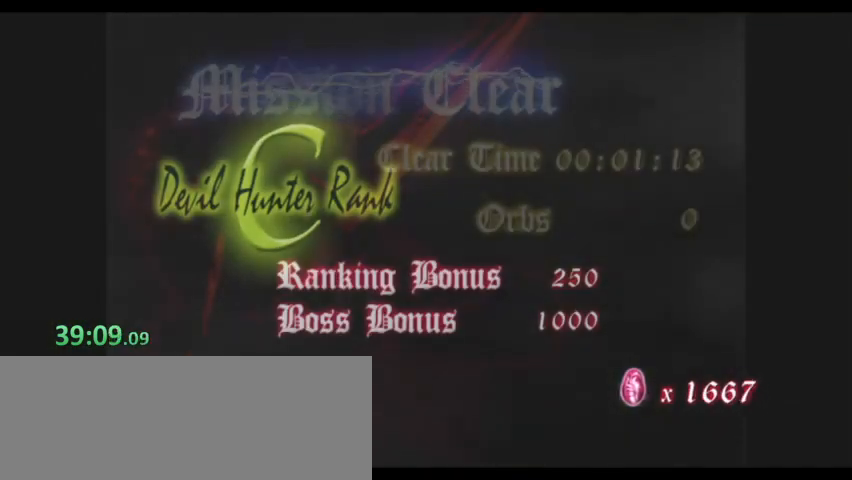
{"keys": ["shift"], "events": [[33, "shift", "down"], [133, "shift", "up"], [167, "shift", "down"], [233, "shift", "up"], [300, "shift", "down"], [367, "shift", "up"], [467, "shift", "down"]]}
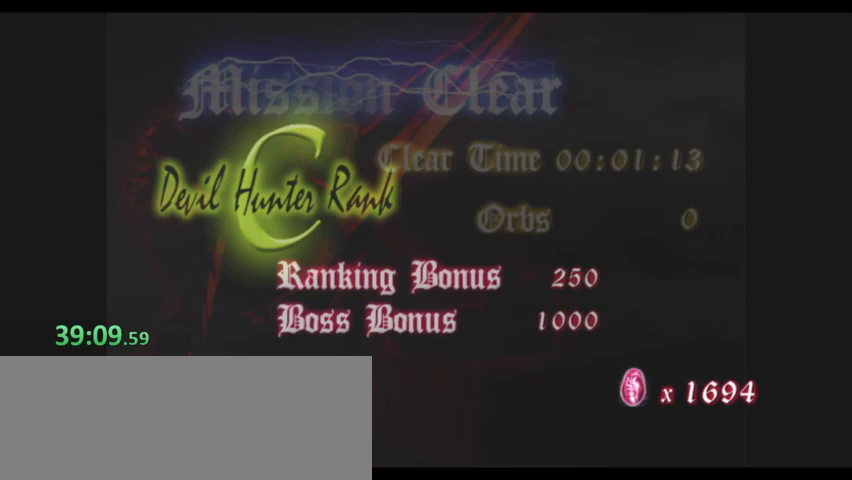
{"keys": [], "events": [[33, "shift", "up"], [367, "d", "down"], [467, "d", "up"]]}
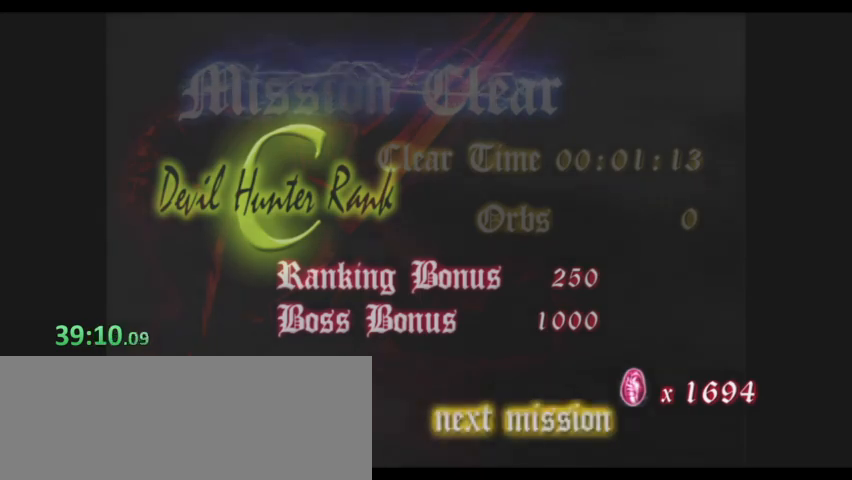
{"keys": [], "events": []}
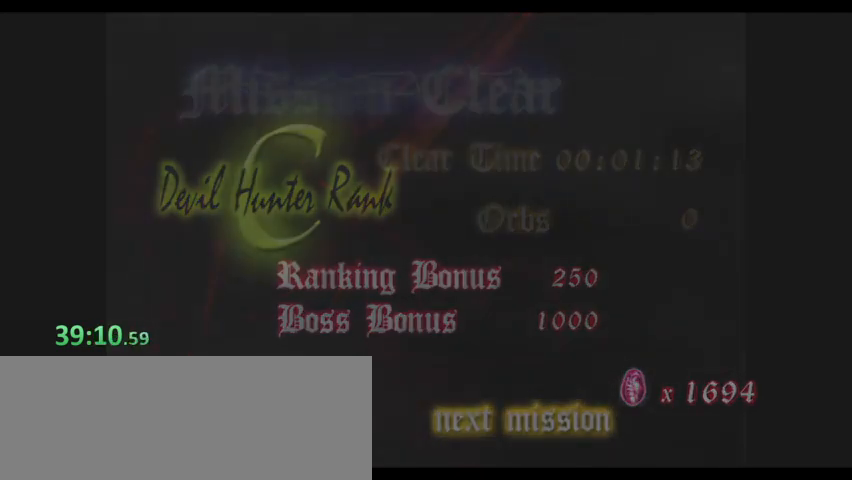
{"keys": [], "events": []}
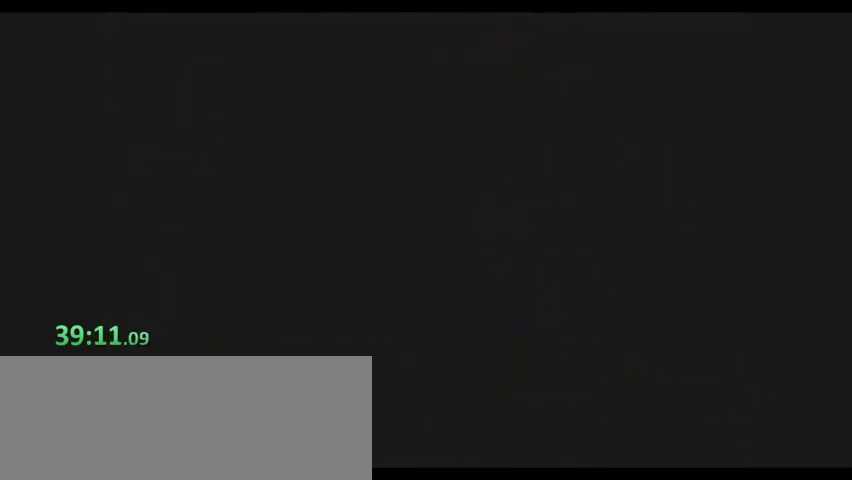
{"keys": [], "events": []}
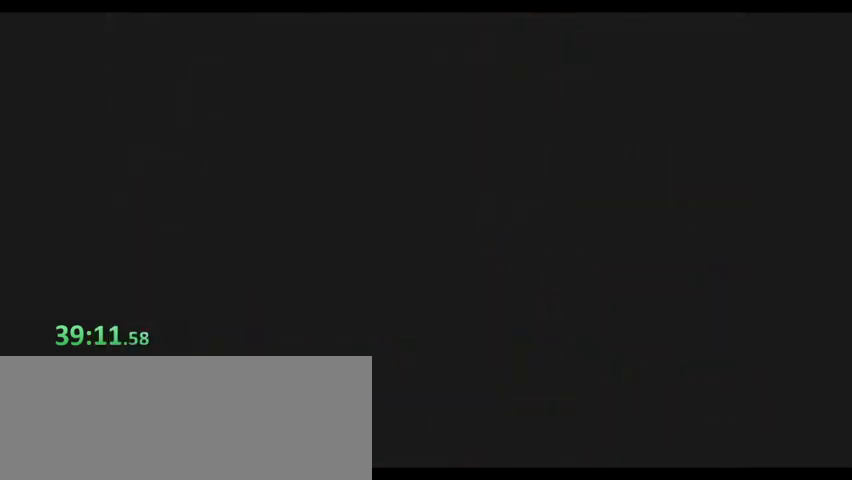
{"keys": [], "events": [[233, "d", "down"], [333, "d", "up"]]}
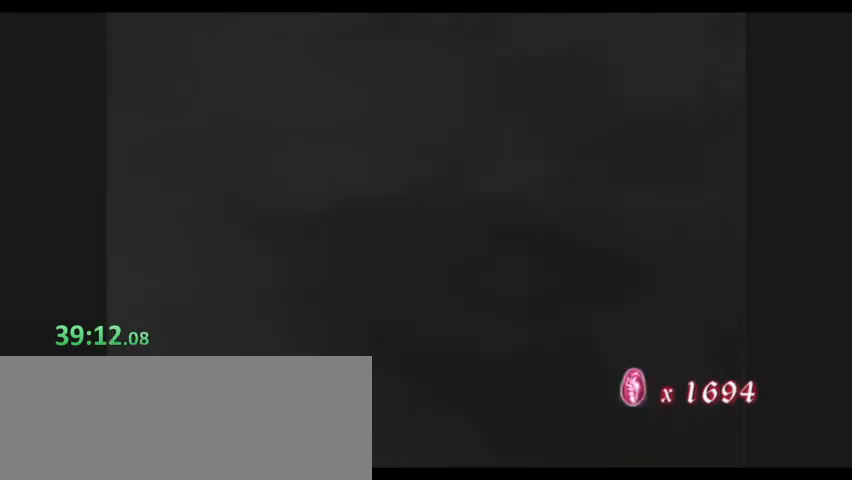
{"keys": [], "events": [[167, "s", "down"], [267, "s", "up"], [300, "s", "down"], [400, "s", "up"]]}
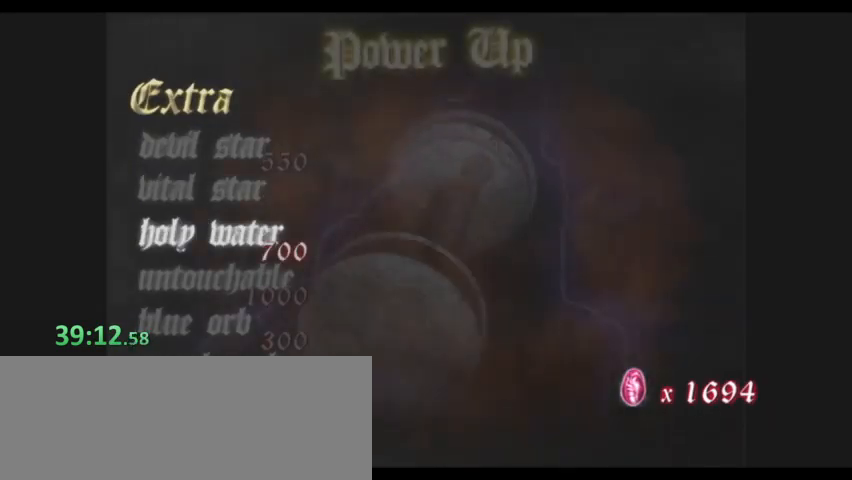
{"keys": [], "events": []}
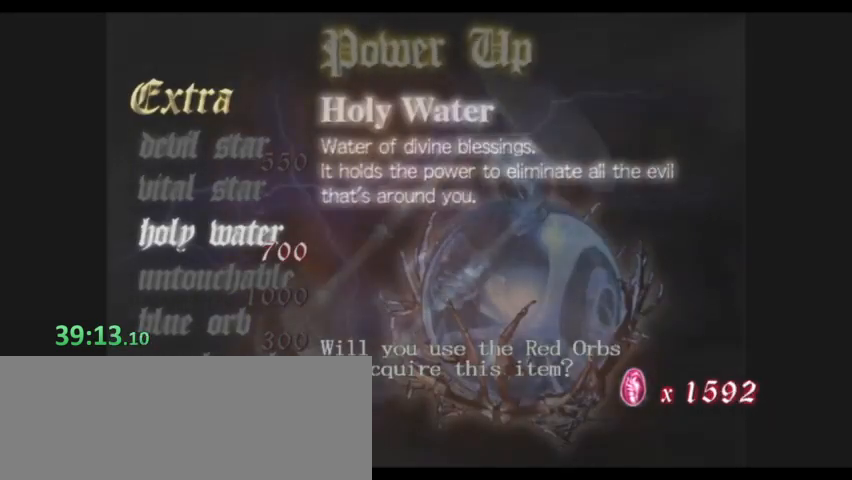
{"keys": [], "events": [[300, "s", "down"], [333, "s", "up"], [367, "s", "down"], [467, "s", "up"]]}
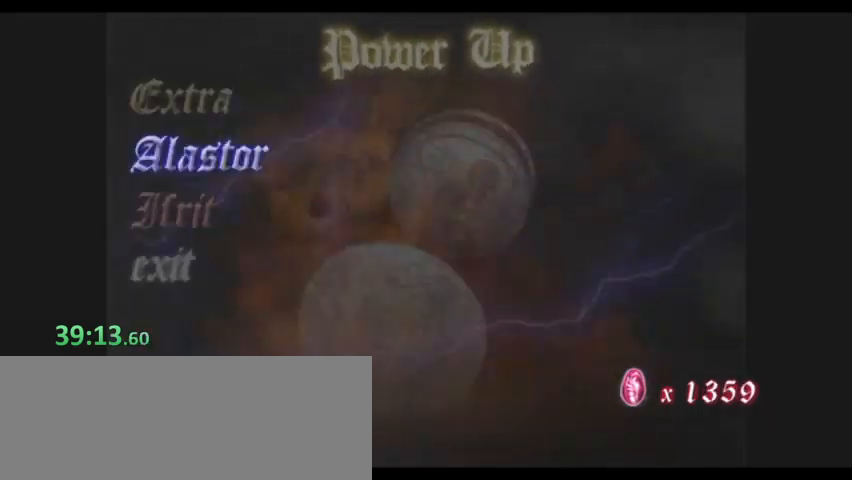
{"keys": [], "events": [[33, "s", "down"], [67, "s", "up"], [100, "s", "down"], [233, "s", "up"]]}
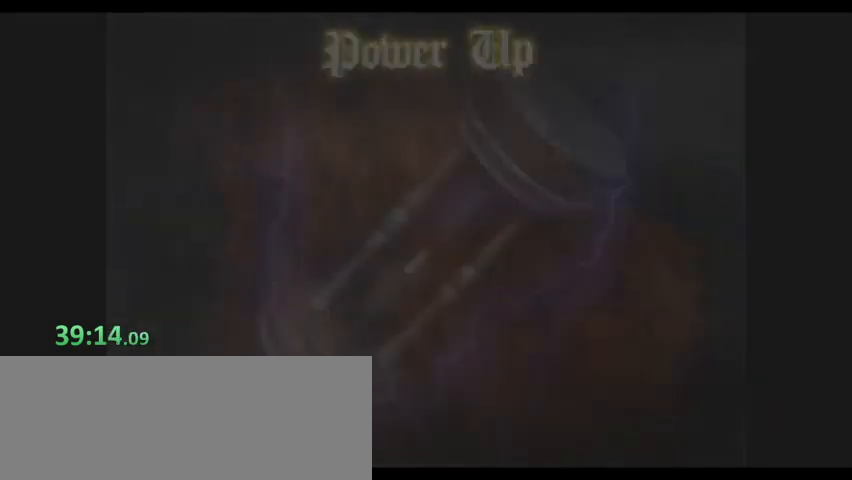
{"keys": [], "events": []}
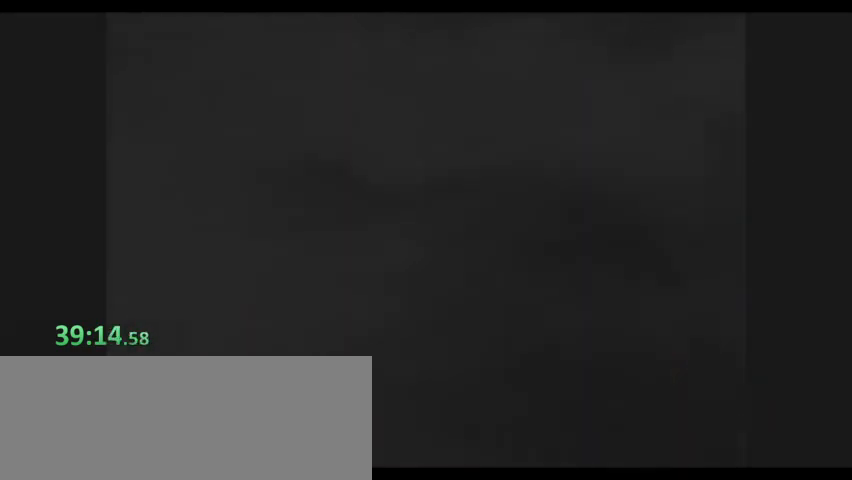
{"keys": ["s"], "events": [[267, "a", "down"], [400, "a", "up"], [500, "s", "down"]]}
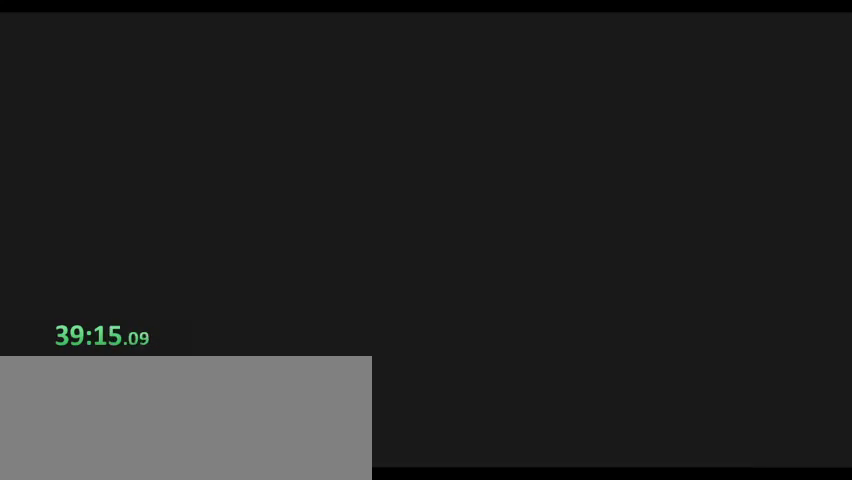
{"keys": ["d", "s"], "events": [[67, "d", "down"]]}
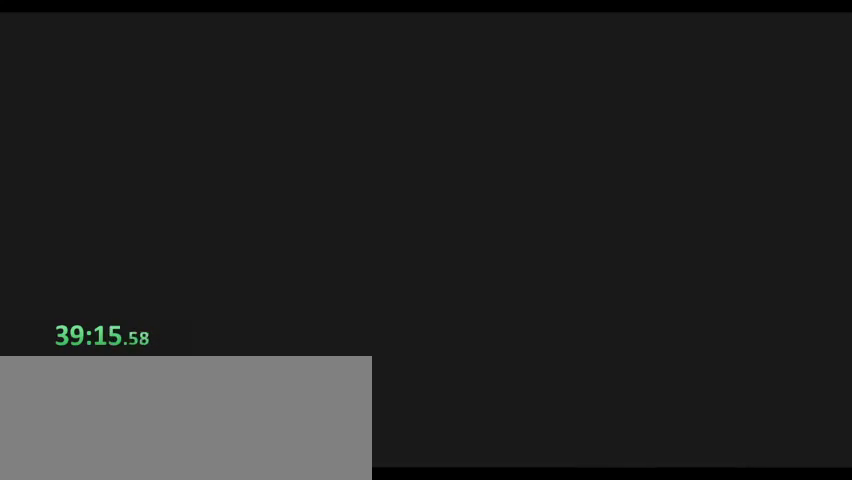
{"keys": ["d", "s"], "events": []}